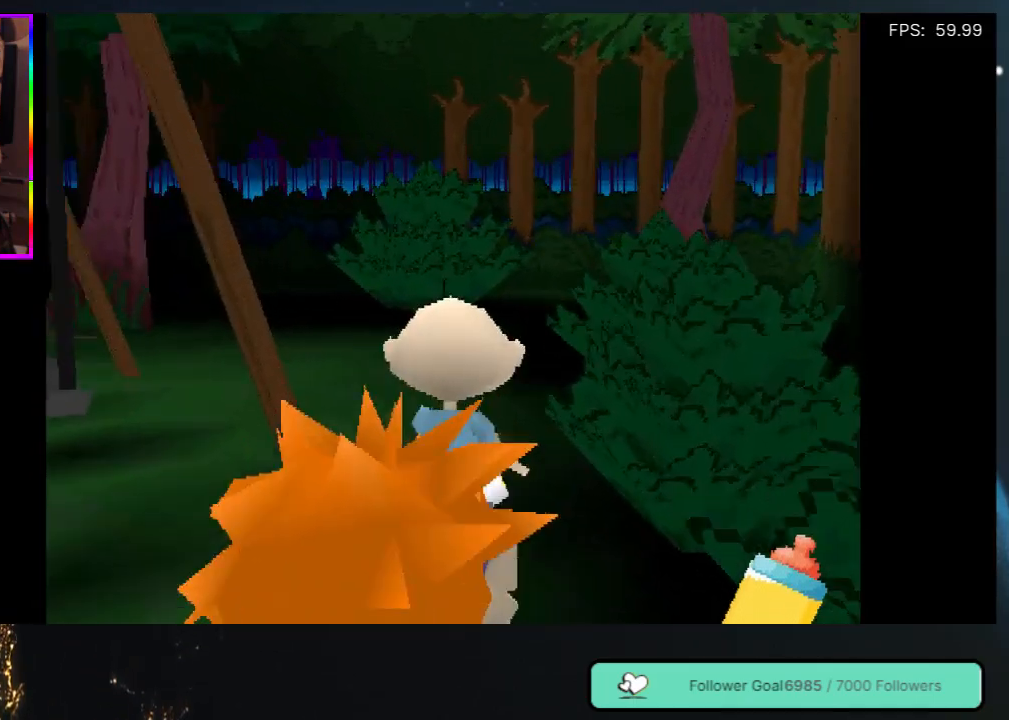
Gameplay with a controller (Xbox layout); each line is a JSON object with the inputs held at the frame after it. "events" lists button and stick changes between this image and that frame as [ms after this image, input, new state], when the widget could be followed in between. Not read: L3 R3 SHARE.
{"buttons": ["DPAD_UP"], "left_stick": "center", "right_stick": "center", "events": []}
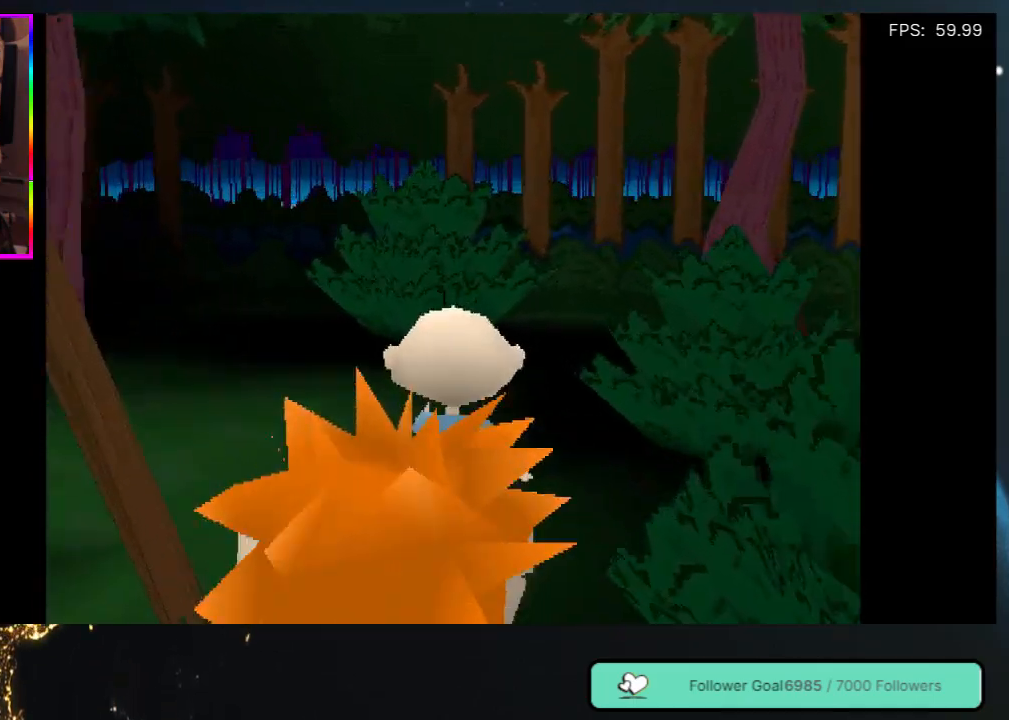
{"buttons": [], "left_stick": "center", "right_stick": "center", "events": [[50, "DPAD_LEFT", "down"], [383, "DPAD_LEFT", "up"], [383, "DPAD_UP", "up"]]}
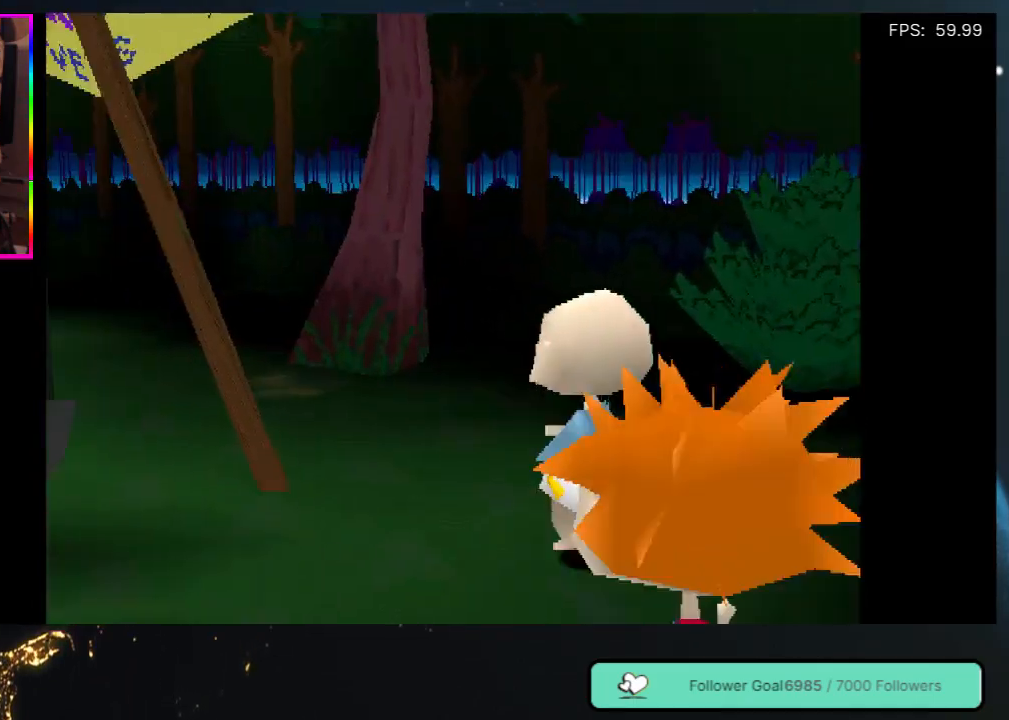
{"buttons": ["DPAD_UP", "DPAD_LEFT"], "left_stick": "center", "right_stick": "center", "events": [[367, "DPAD_LEFT", "down"], [483, "DPAD_UP", "down"]]}
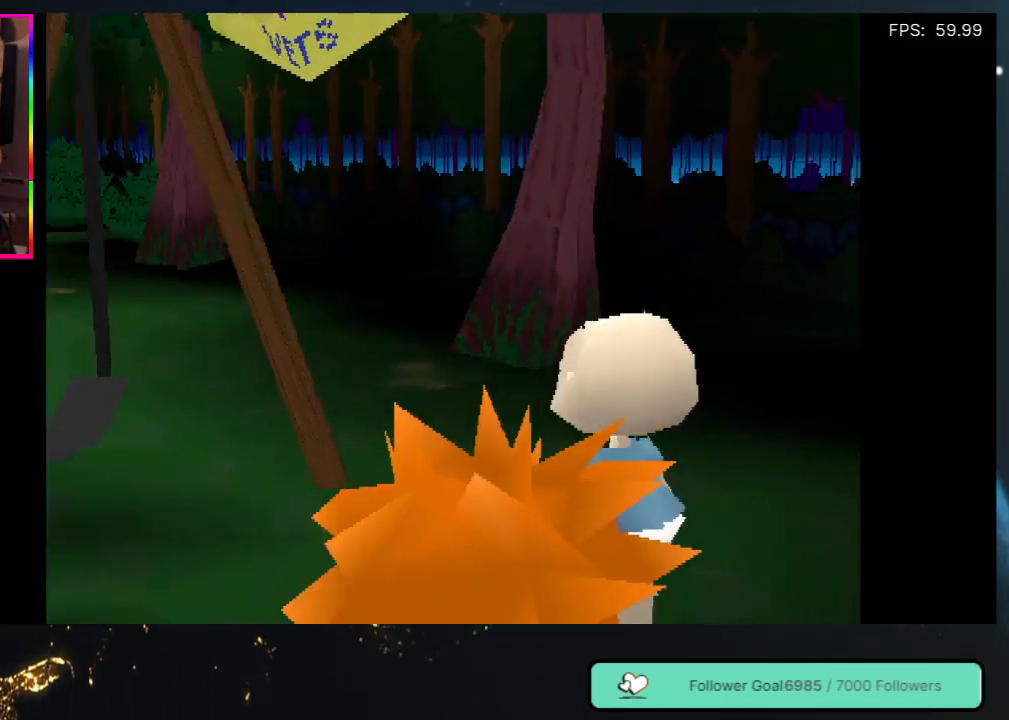
{"buttons": ["DPAD_UP"], "left_stick": "center", "right_stick": "center", "events": [[17, "DPAD_LEFT", "up"]]}
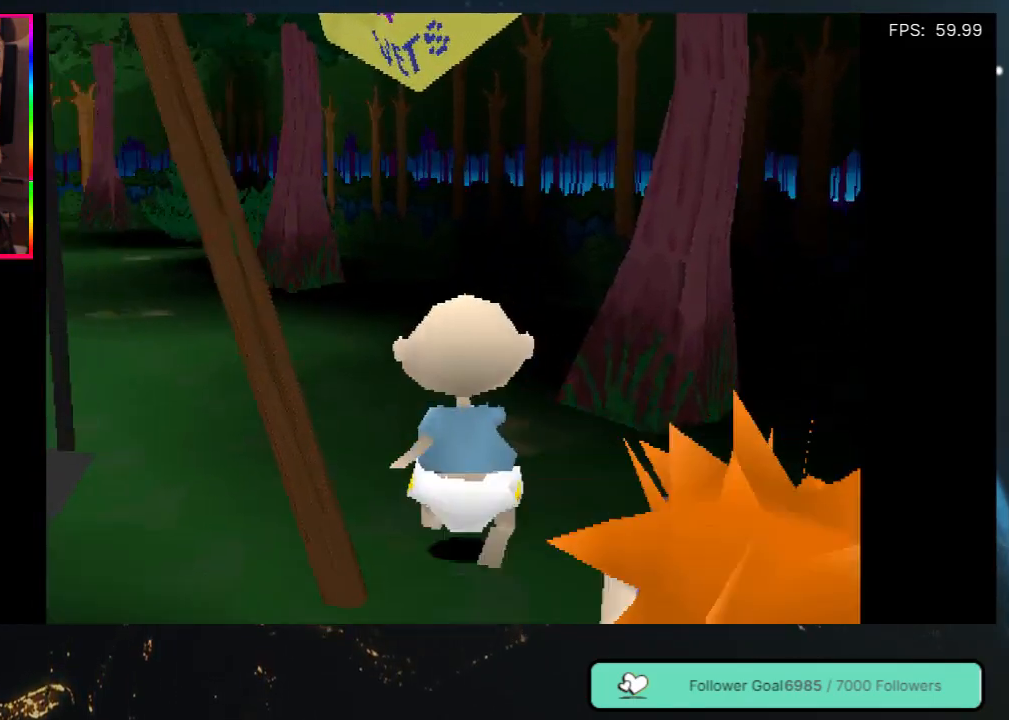
{"buttons": ["DPAD_UP"], "left_stick": "center", "right_stick": "center", "events": [[133, "DPAD_LEFT", "down"], [350, "DPAD_LEFT", "up"]]}
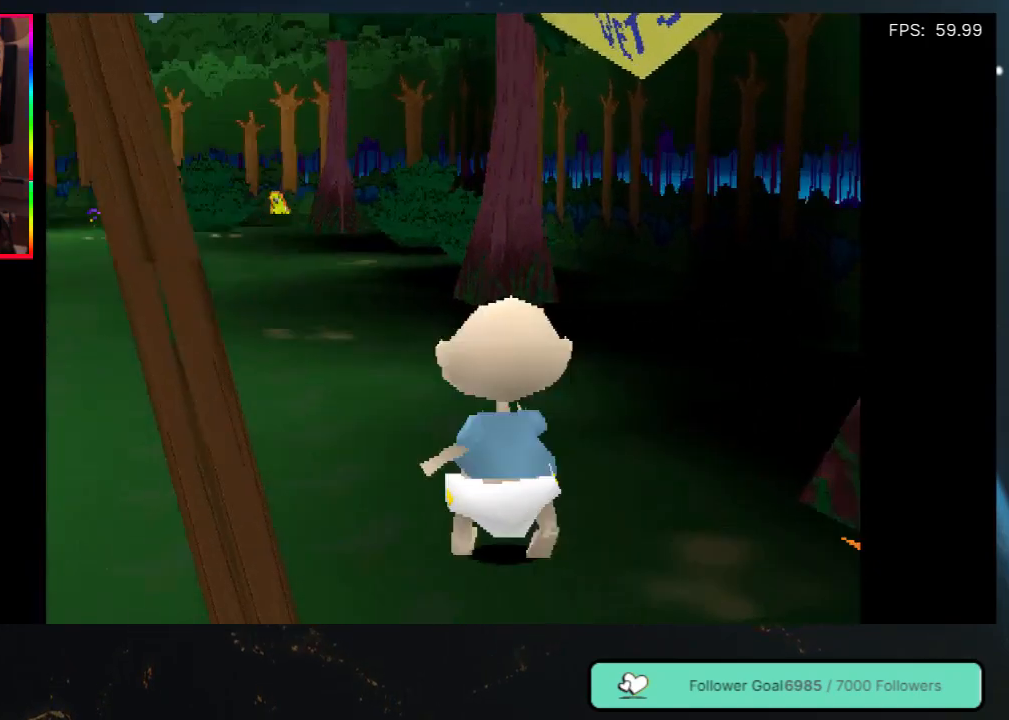
{"buttons": ["DPAD_UP", "DPAD_LEFT"], "left_stick": "center", "right_stick": "center", "events": [[400, "DPAD_LEFT", "down"]]}
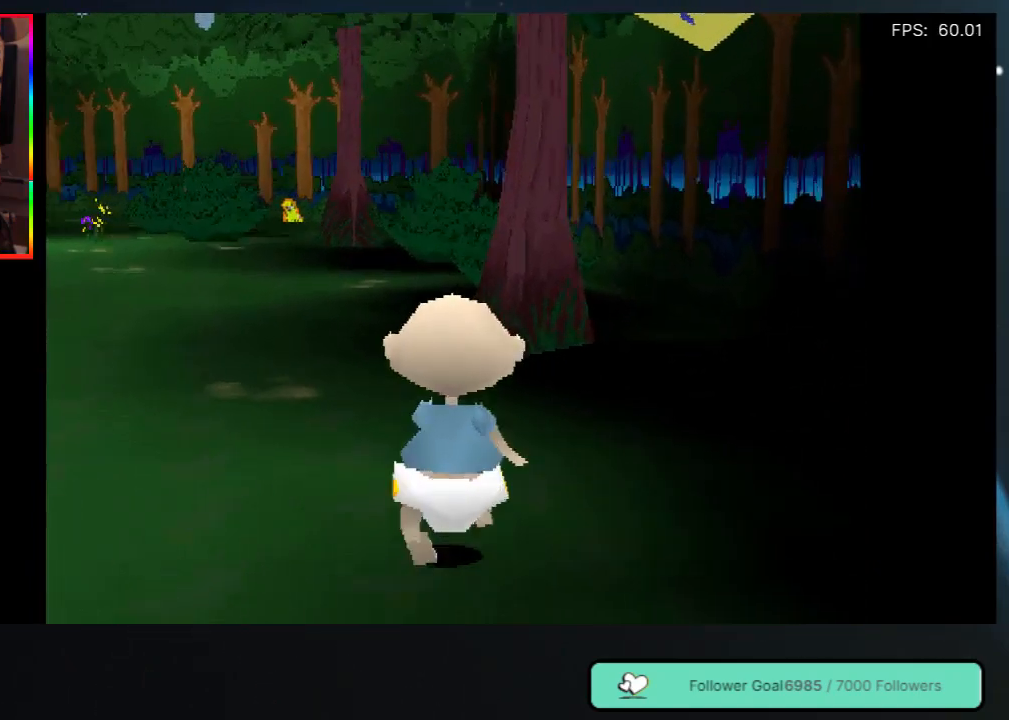
{"buttons": ["DPAD_UP"], "left_stick": "center", "right_stick": "center", "events": [[100, "DPAD_LEFT", "up"]]}
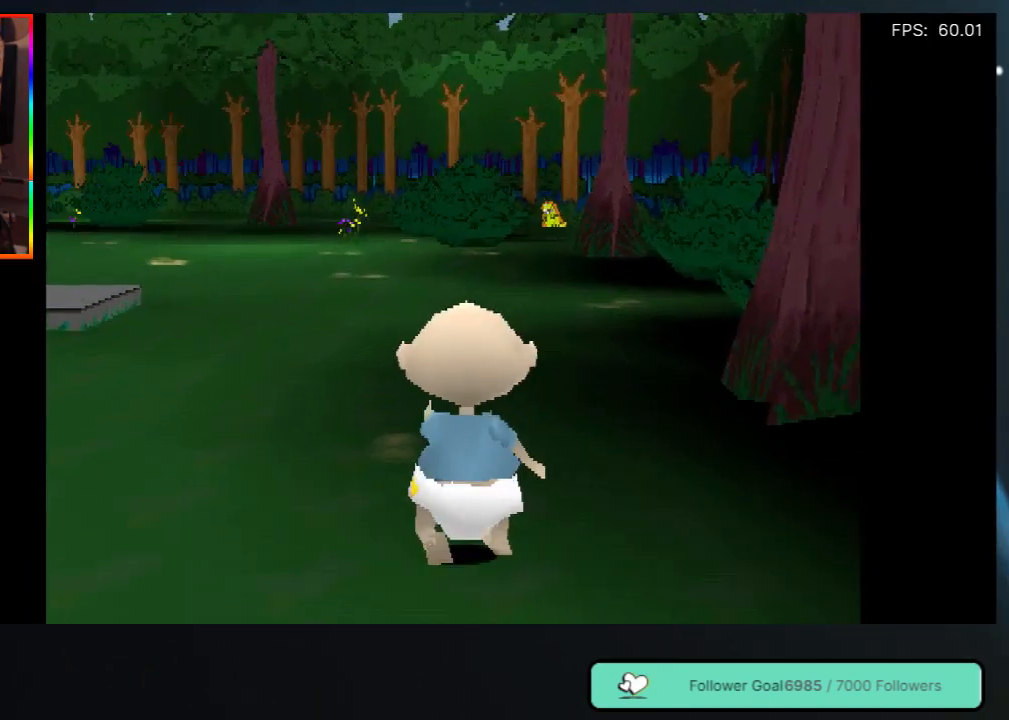
{"buttons": ["DPAD_UP"], "left_stick": "center", "right_stick": "center", "events": []}
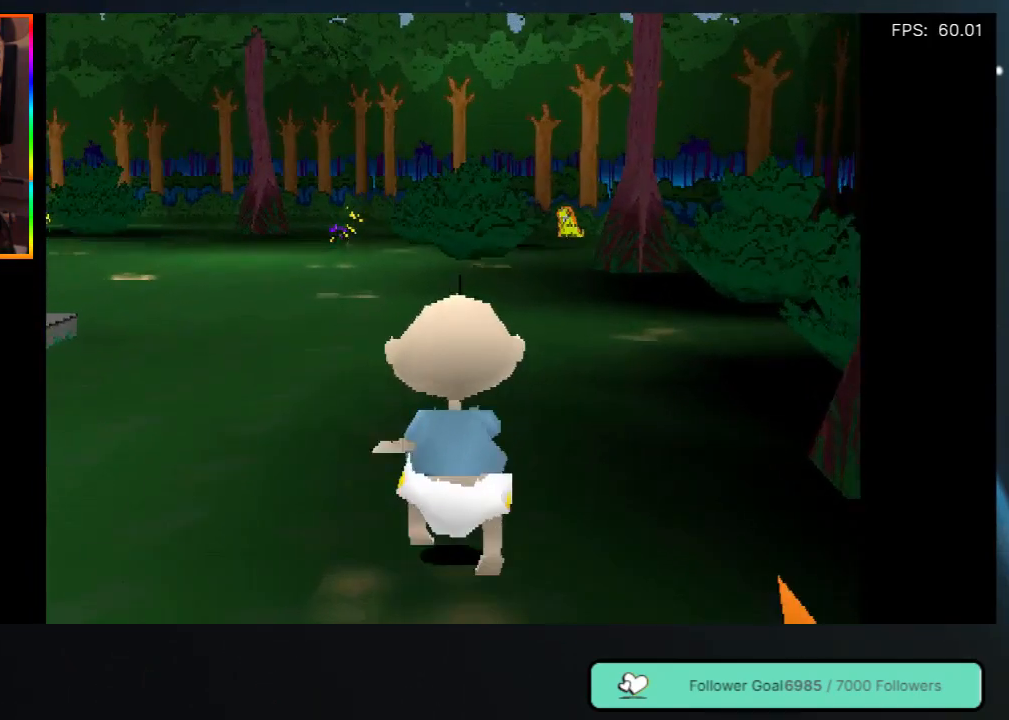
{"buttons": ["DPAD_UP"], "left_stick": "center", "right_stick": "center", "events": []}
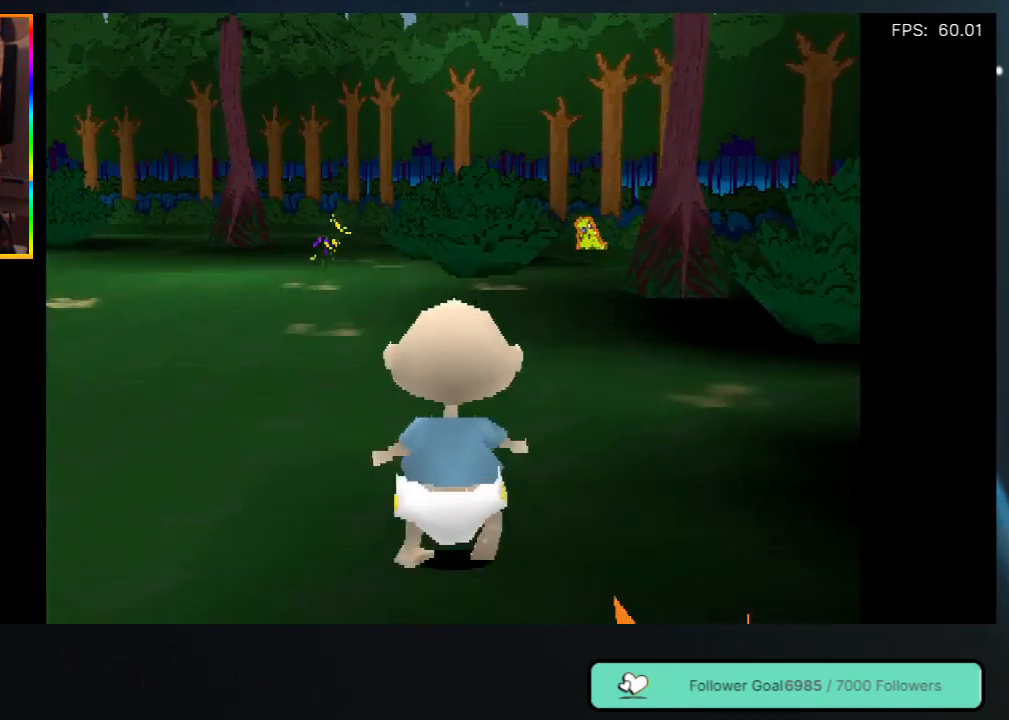
{"buttons": ["DPAD_UP"], "left_stick": "center", "right_stick": "center", "events": []}
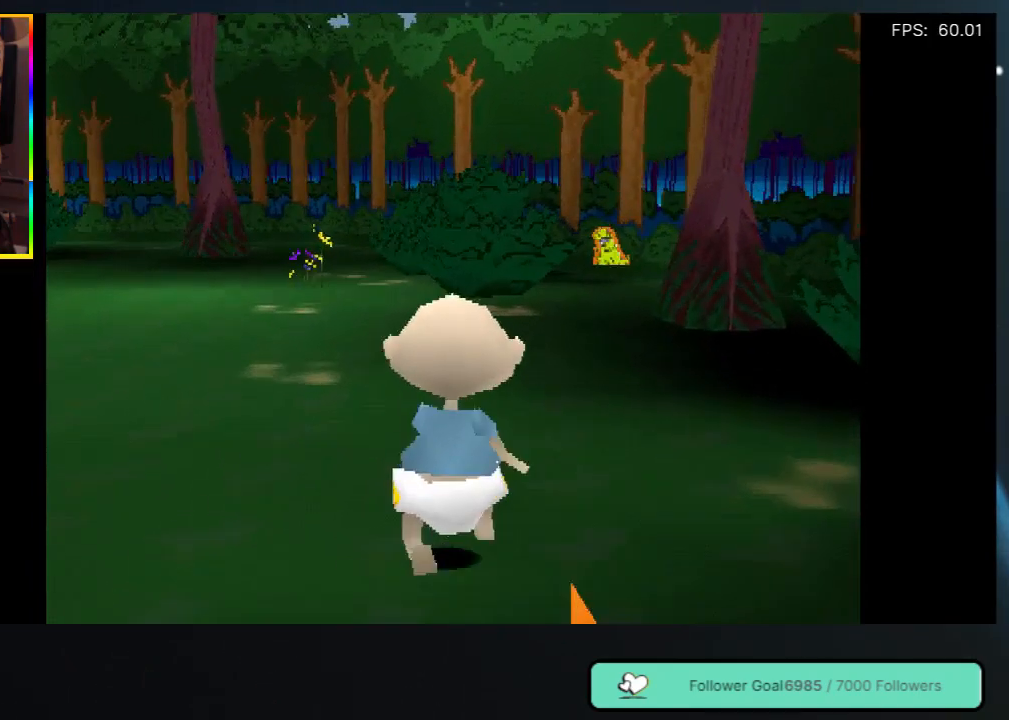
{"buttons": ["DPAD_UP"], "left_stick": "center", "right_stick": "center", "events": [[133, "DPAD_RIGHT", "down"], [233, "DPAD_RIGHT", "up"]]}
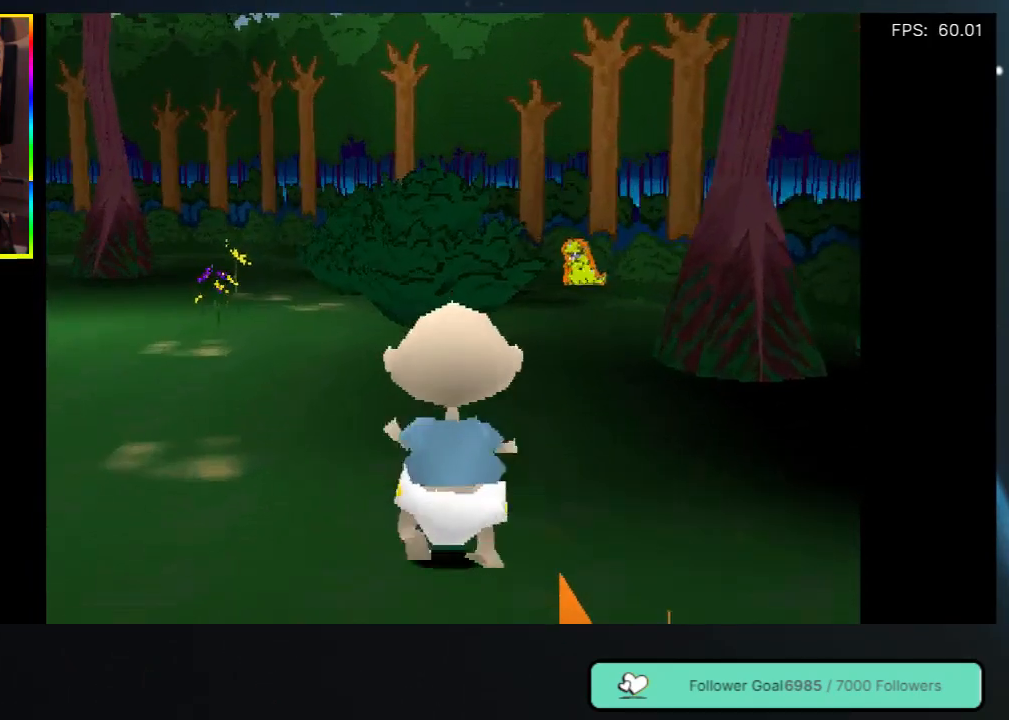
{"buttons": ["DPAD_UP"], "left_stick": "center", "right_stick": "center", "events": [[267, "DPAD_RIGHT", "down"], [350, "DPAD_RIGHT", "up"]]}
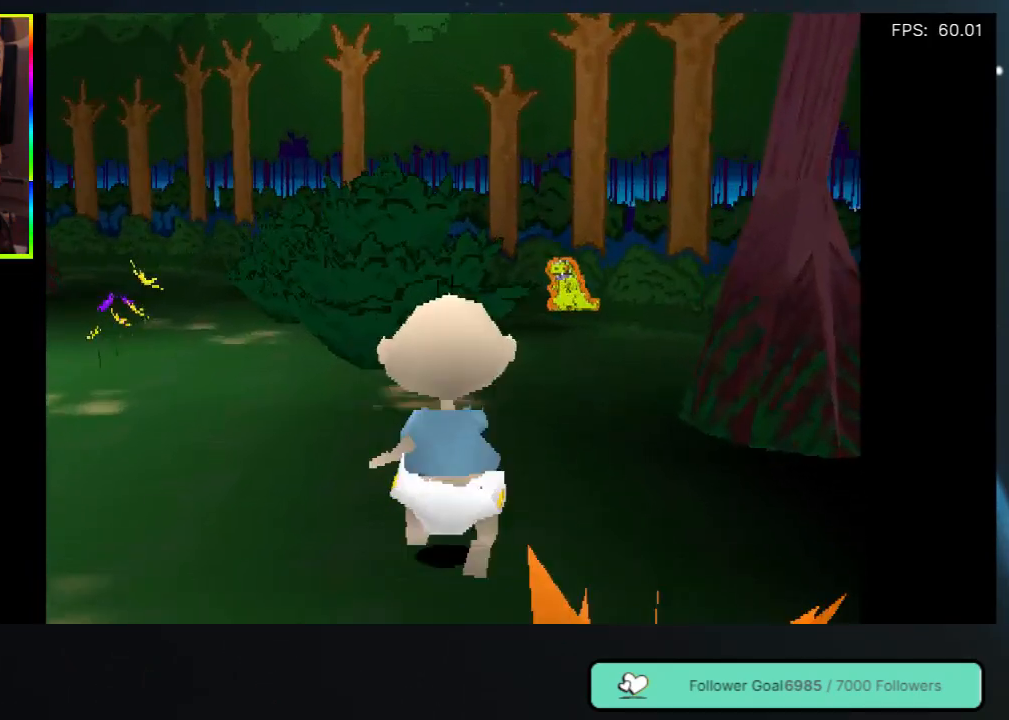
{"buttons": ["DPAD_UP"], "left_stick": "center", "right_stick": "center", "events": [[233, "DPAD_RIGHT", "down"], [400, "DPAD_RIGHT", "up"]]}
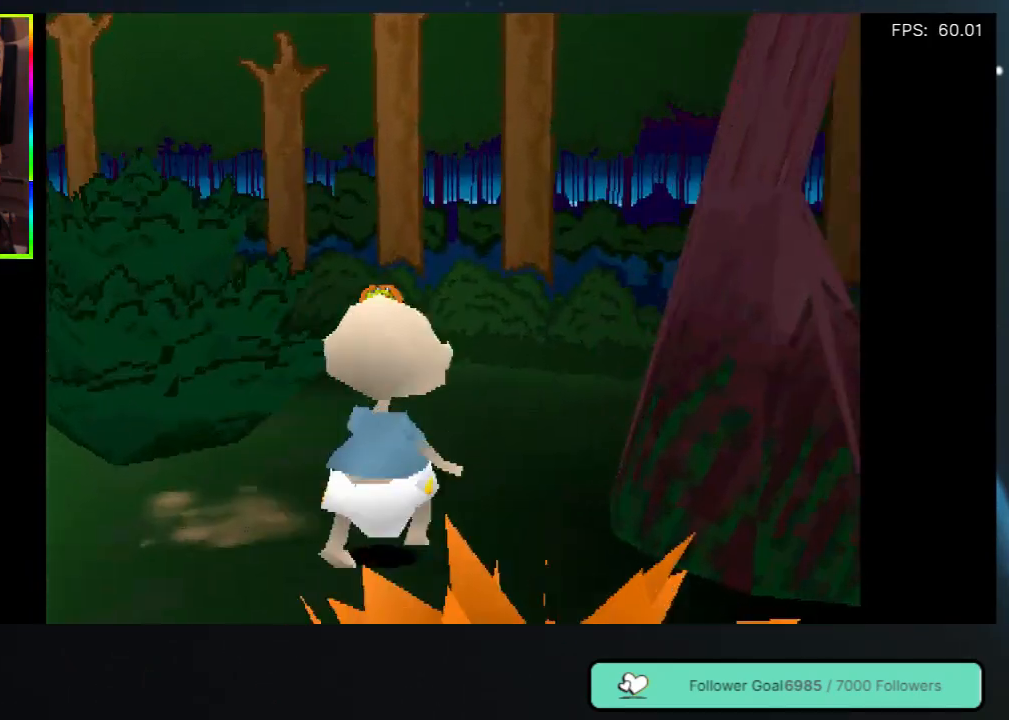
{"buttons": ["DPAD_UP"], "left_stick": "center", "right_stick": "center", "events": []}
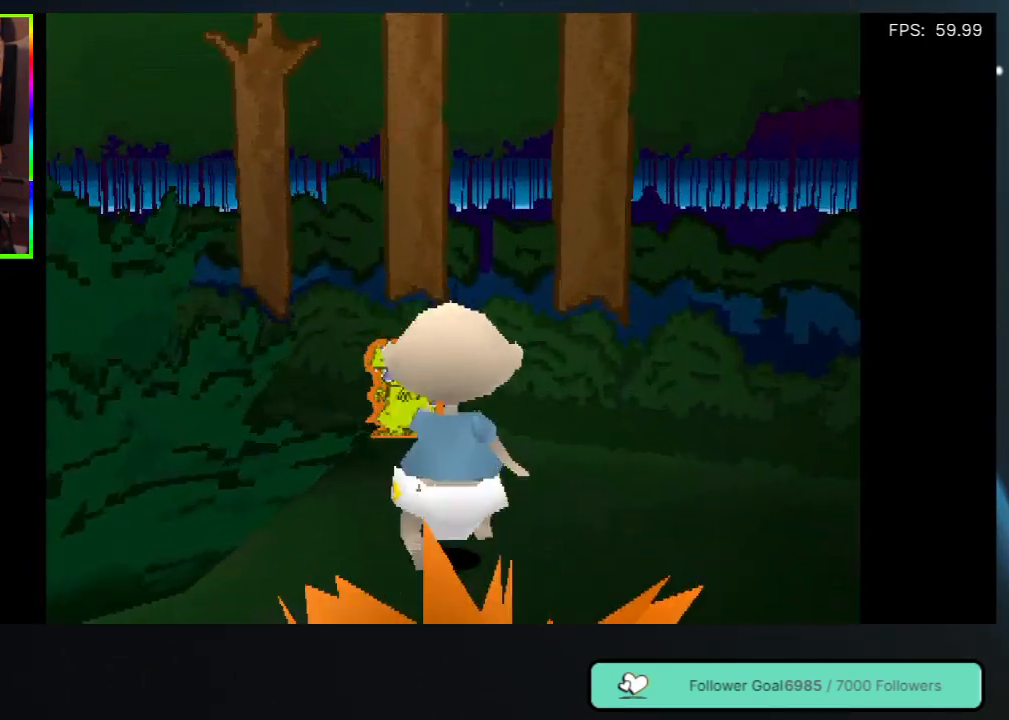
{"buttons": [], "left_stick": "center", "right_stick": "center", "events": [[100, "DPAD_UP", "up"], [217, "DPAD_UP", "down"], [333, "DPAD_UP", "up"]]}